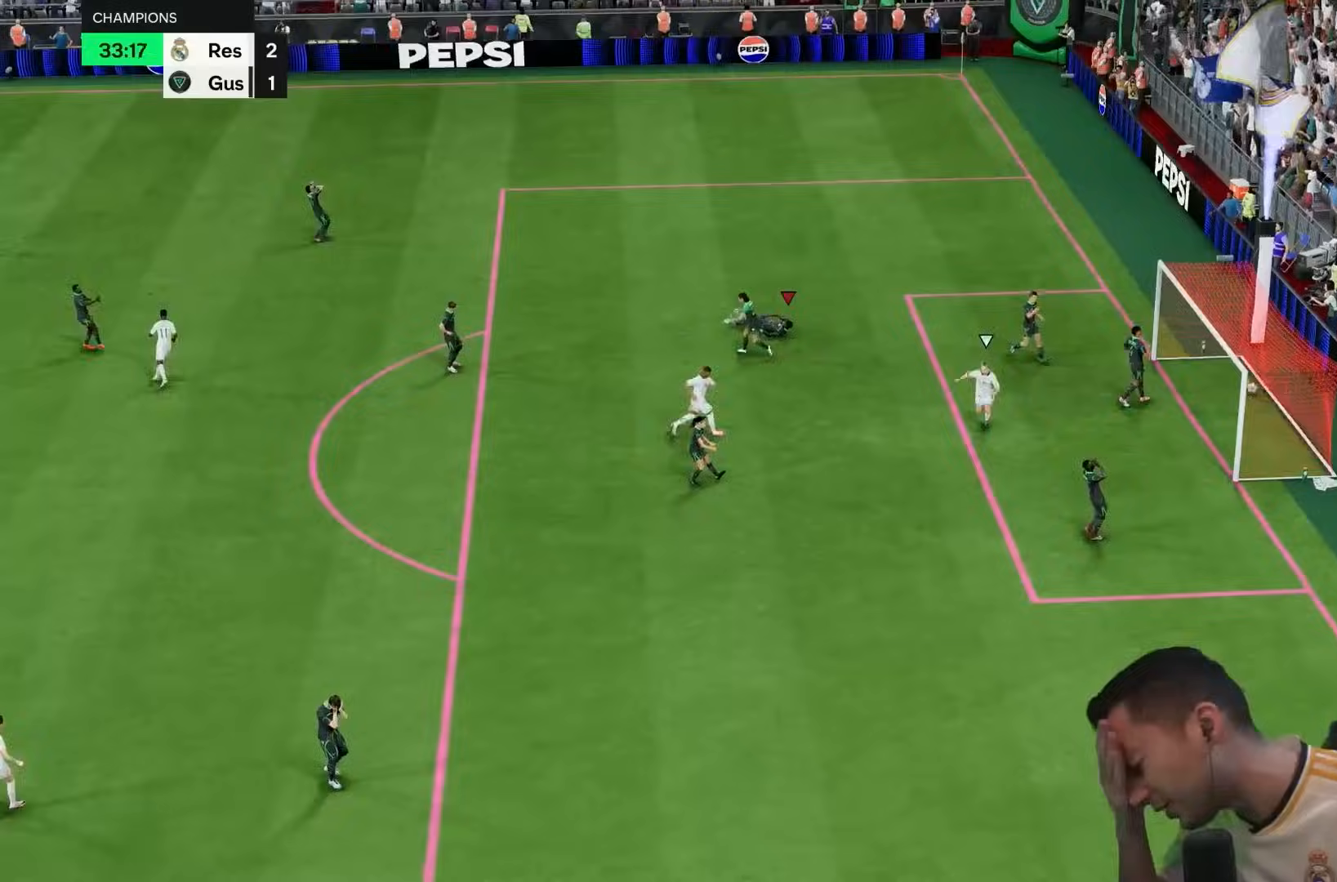
Gameplay with a controller (PlayStation layout); each line is a JSON object with the inputs held at the frame after it (dt_ms = milliseconds from this image to that frame). "events" lists button and stick changes between this image and that frame as [ms after this image, input, new state], when the widget could be followed in between. Not read: L3 R3.
{"dt_ms": 500, "buttons": [], "left_stick": "center", "right_stick": "center", "events": [[267, "R2", "down"], [317, "R2", "up"]]}
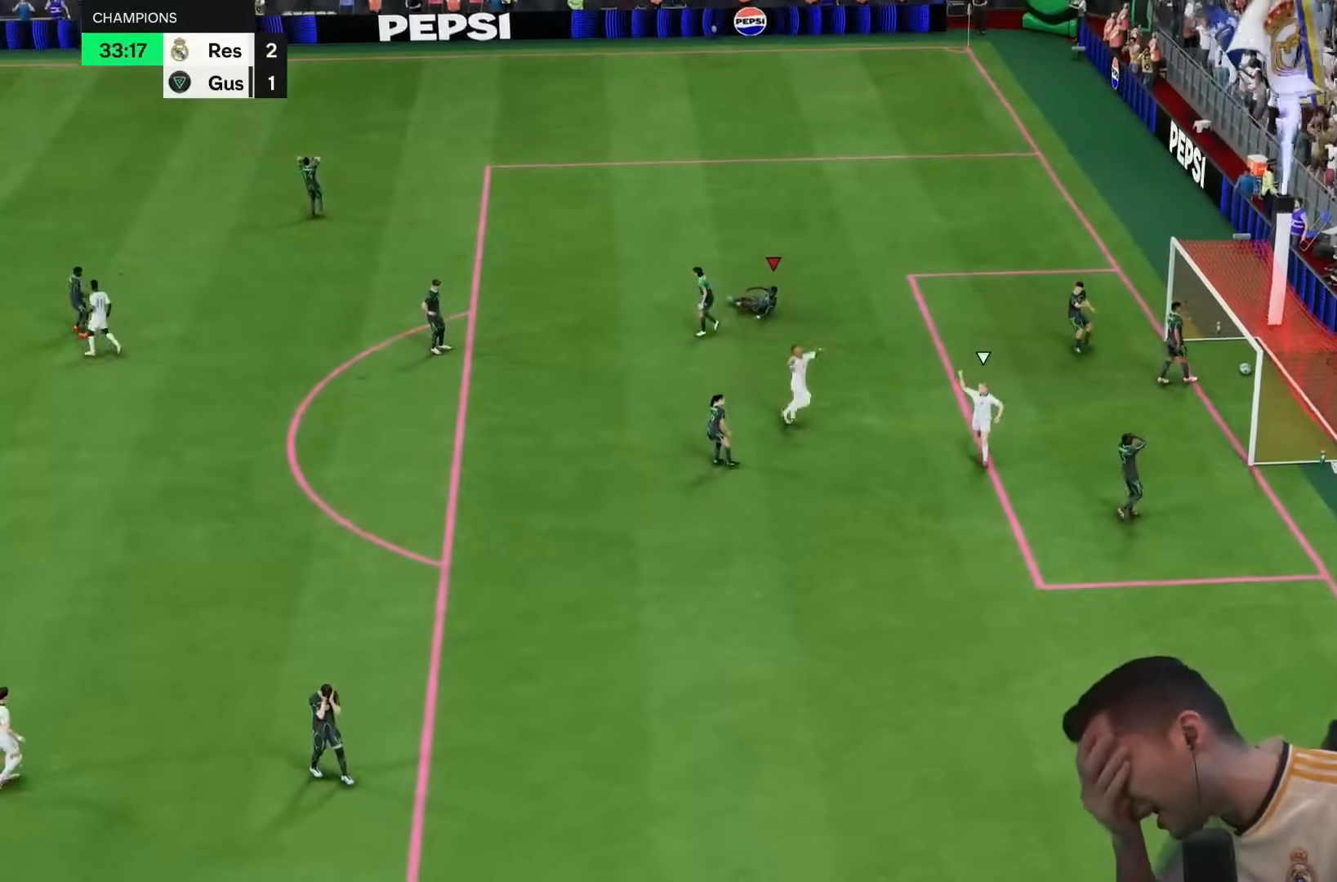
{"dt_ms": 500, "buttons": [], "left_stick": "center", "right_stick": "center", "events": []}
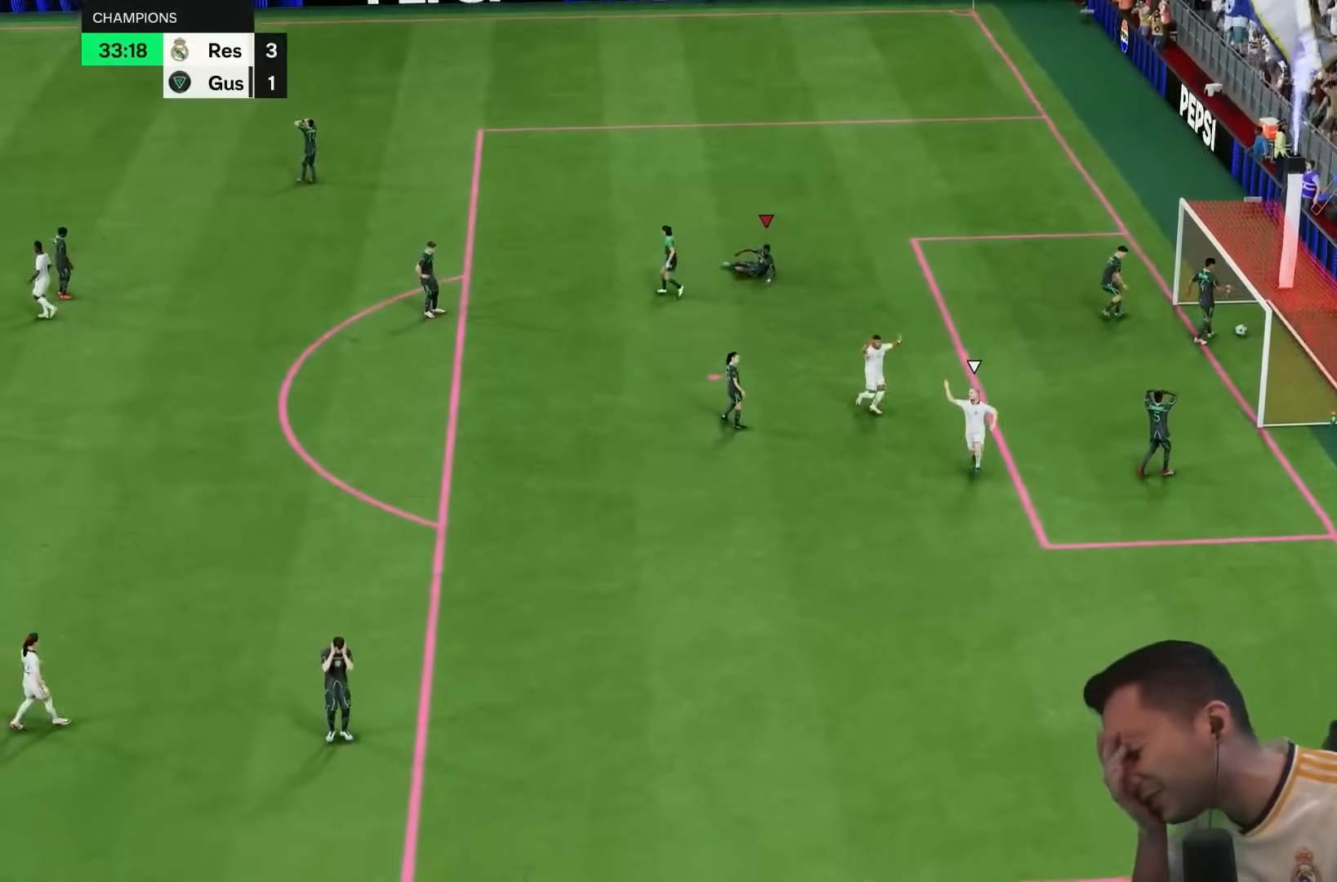
{"dt_ms": 500, "buttons": [], "left_stick": "center", "right_stick": "center", "events": []}
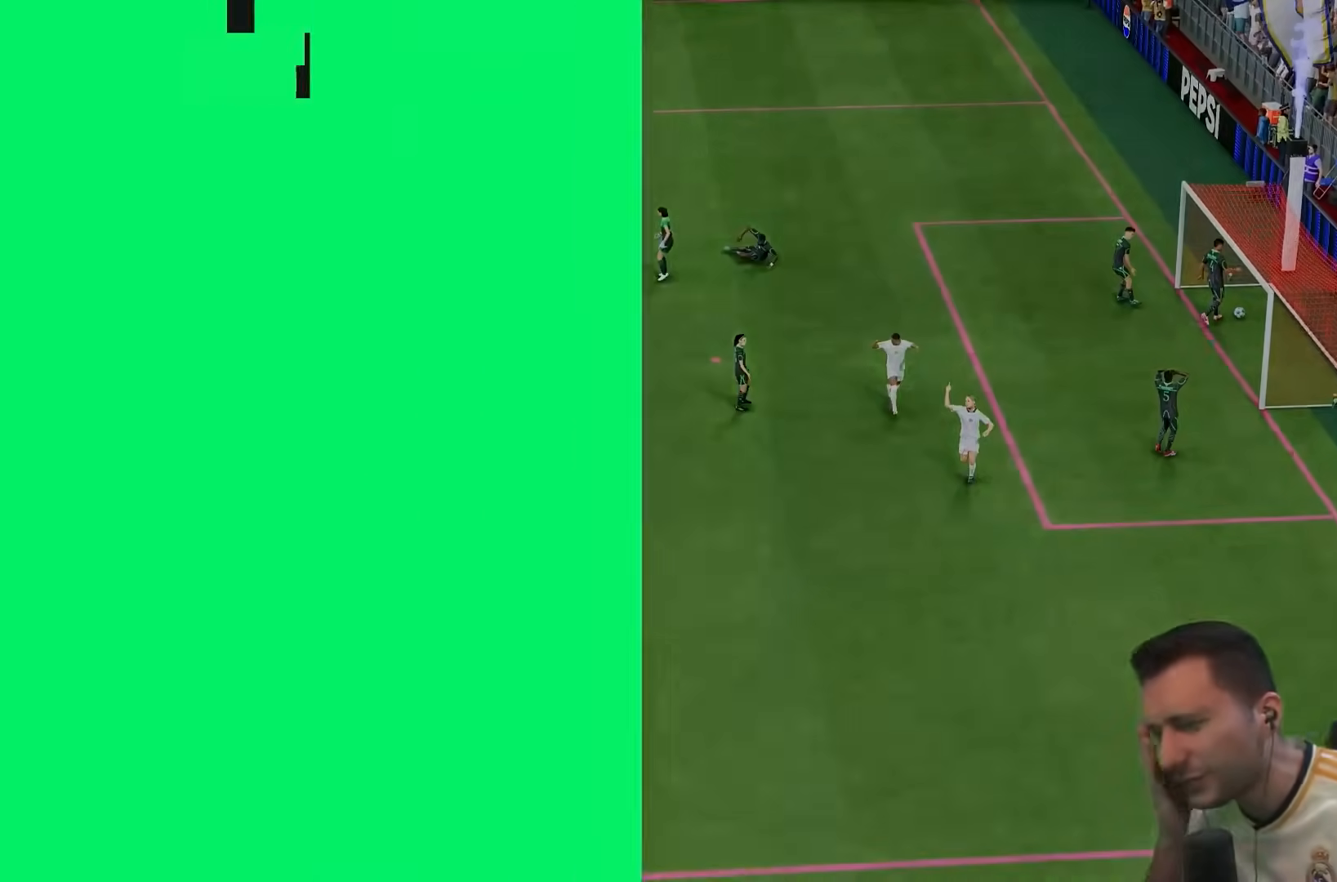
{"dt_ms": 500, "buttons": [], "left_stick": "center", "right_stick": "center", "events": []}
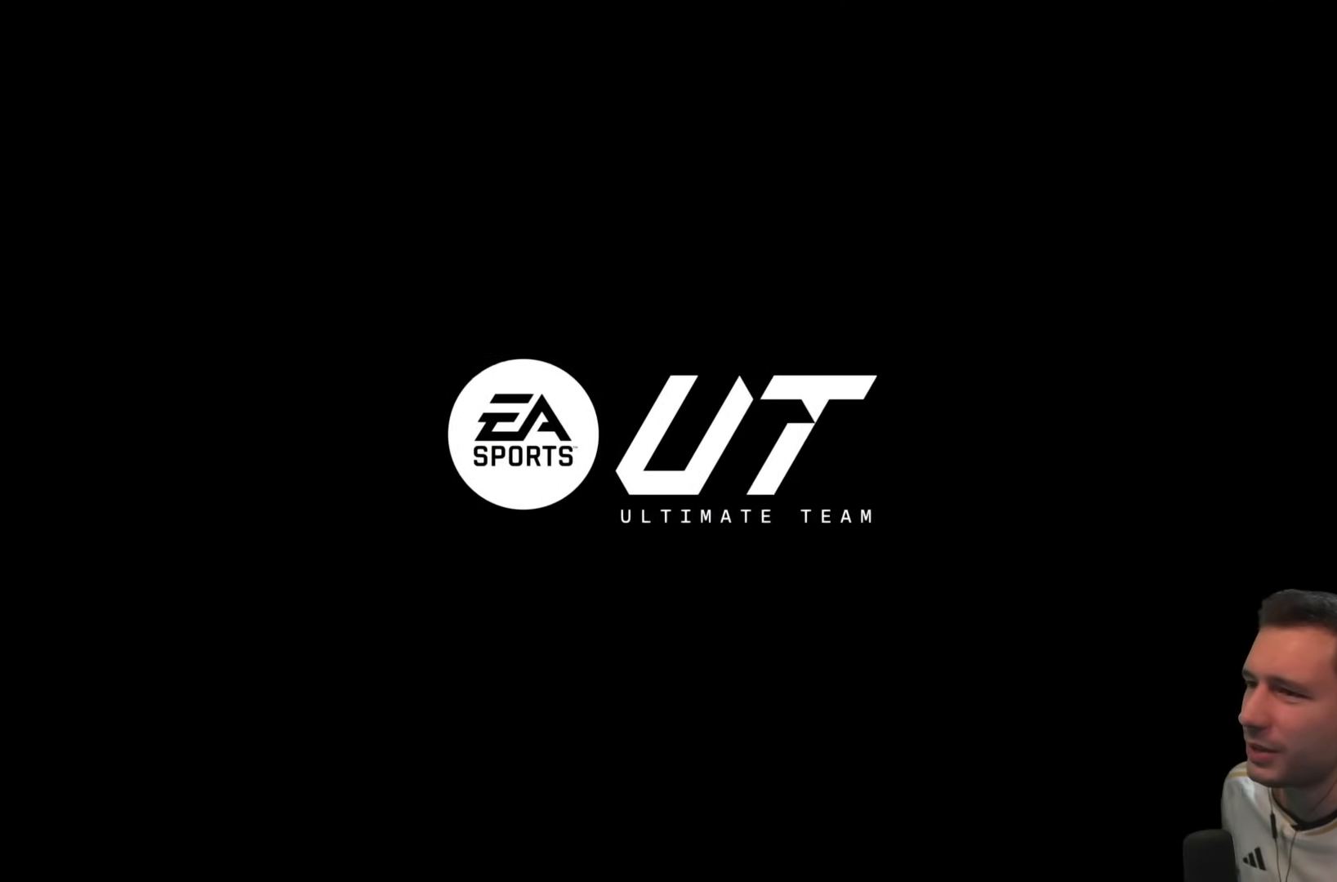
{"dt_ms": 500, "buttons": ["CROSS", "L1", "R1"], "left_stick": "center", "right_stick": "center"}
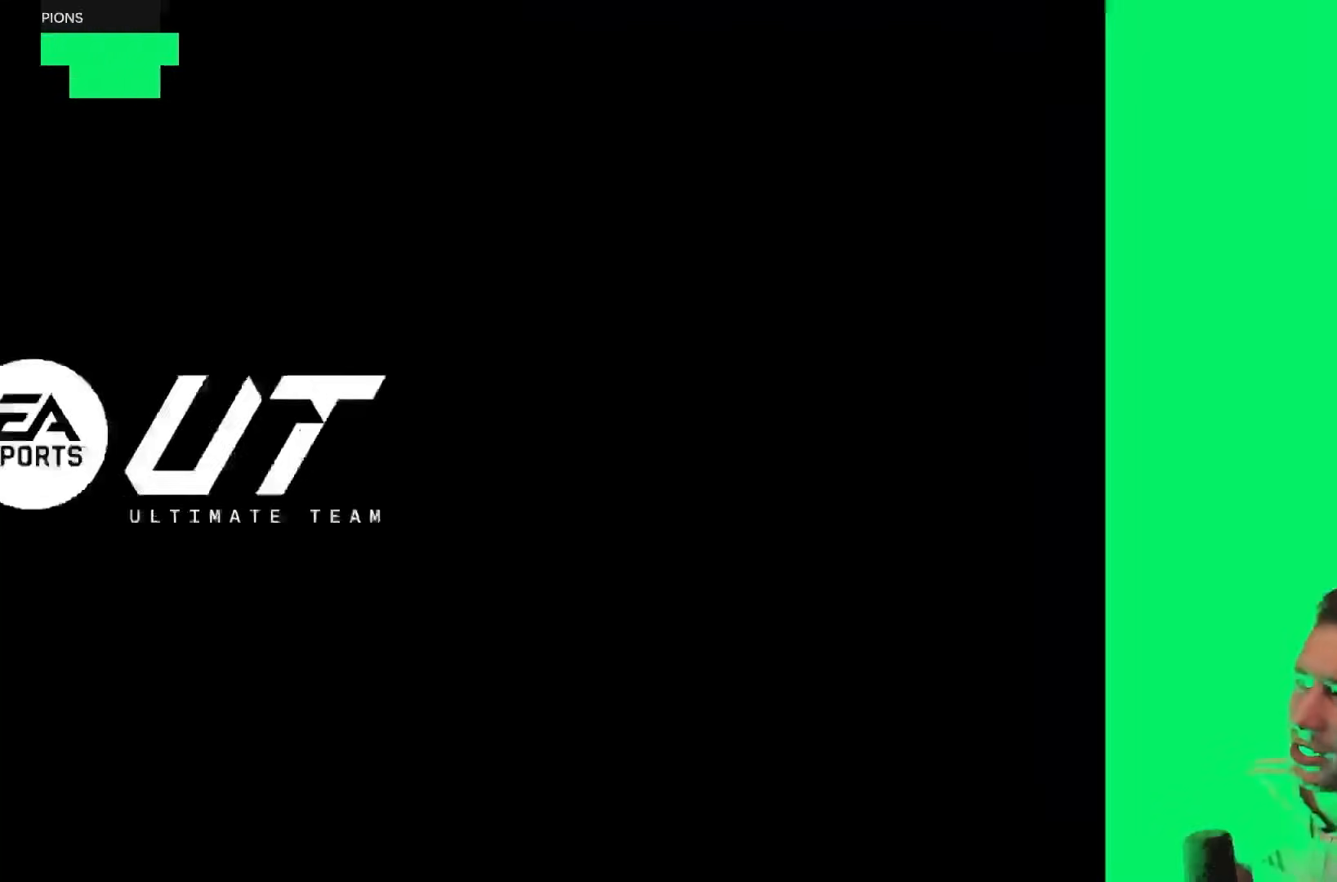
{"dt_ms": 500, "buttons": [], "left_stick": "center", "right_stick": "center", "events": [[50, "R1", "up"], [83, "L1", "up"], [183, "CROSS", "up"], [250, "CROSS", "down"], [317, "CROSS", "up"]]}
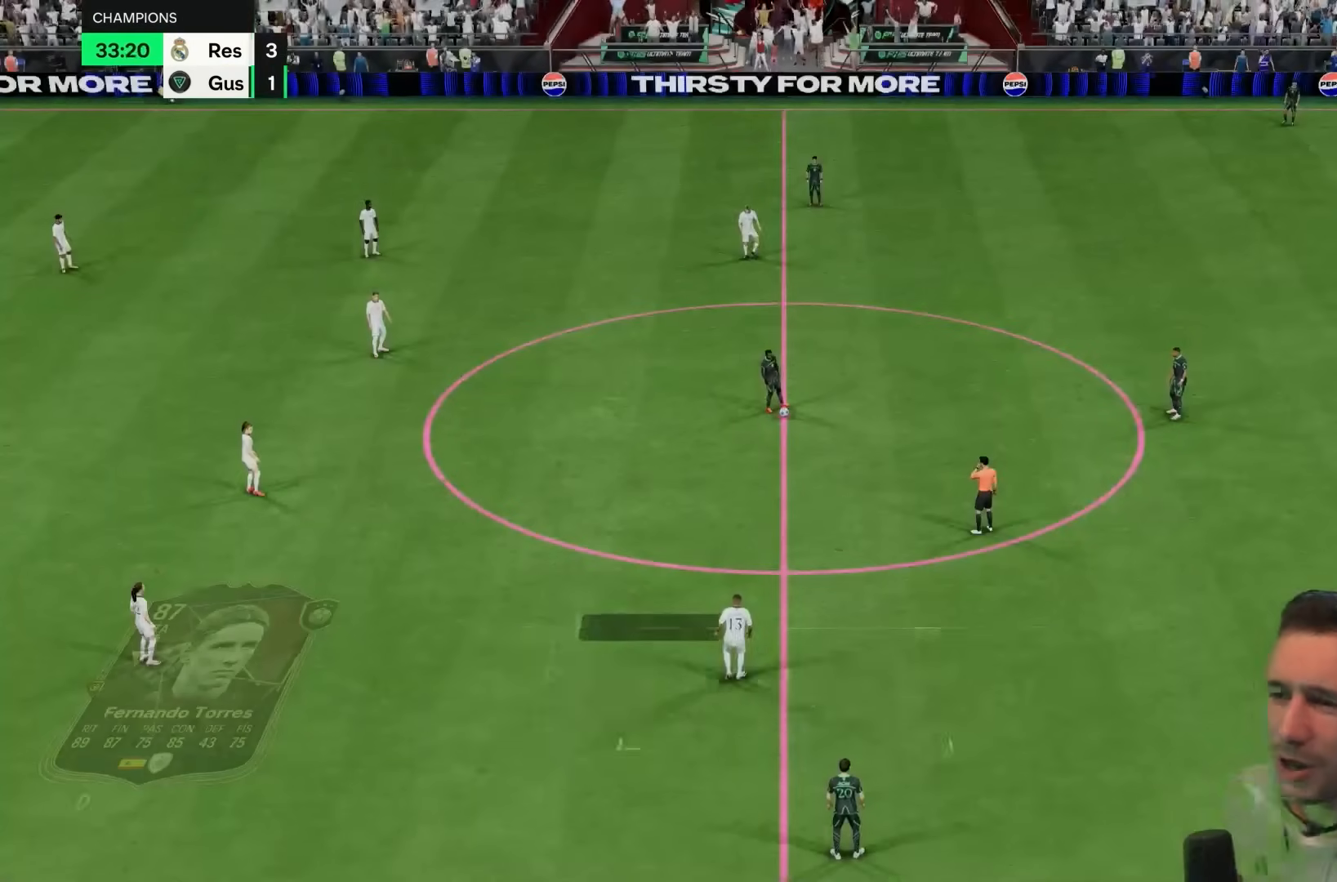
{"dt_ms": 500, "buttons": [], "left_stick": "center", "right_stick": "center", "events": [[167, "CROSS", "down"], [200, "CROSS", "up"], [433, "CROSS", "down"], [467, "CROSS", "up"]]}
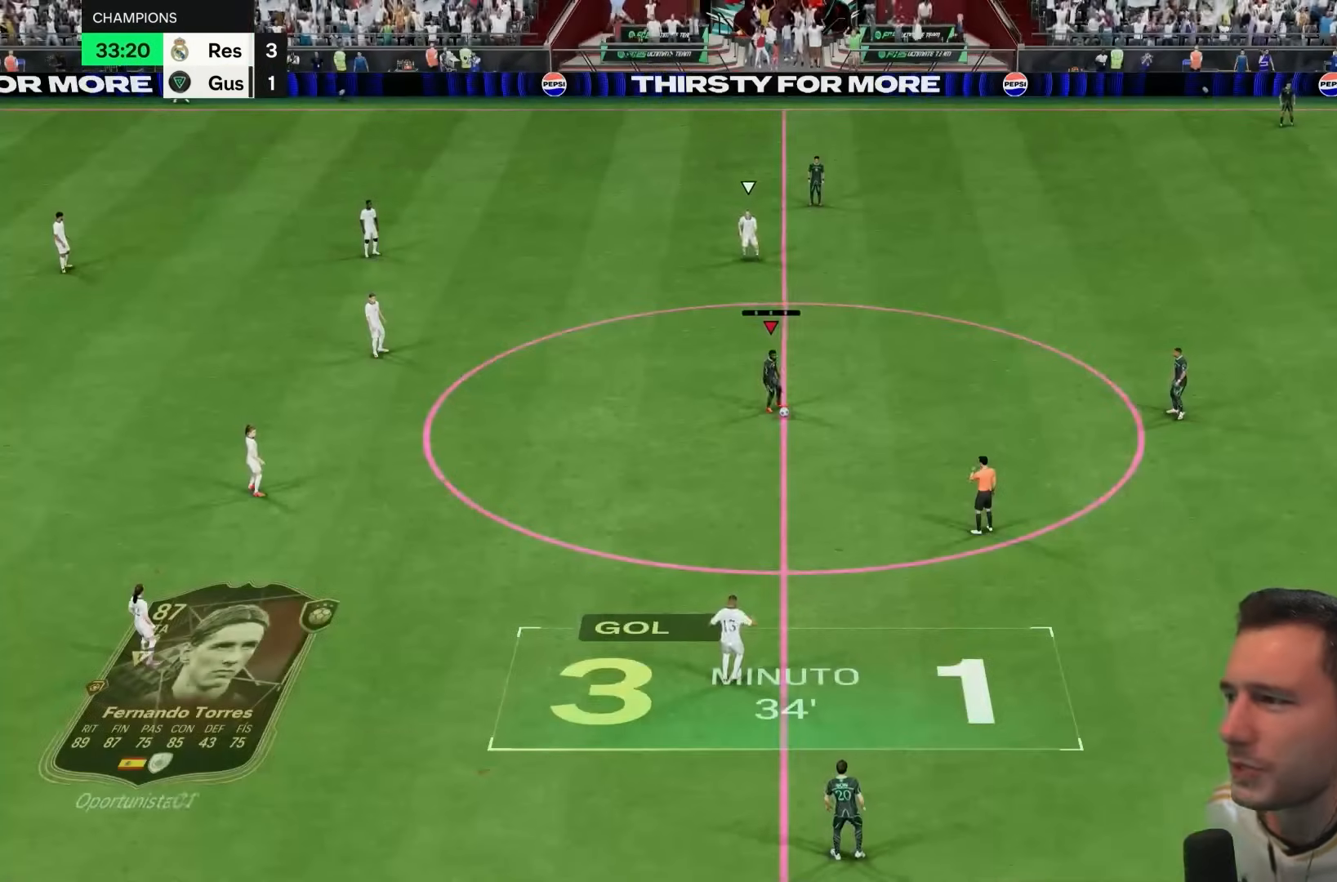
{"dt_ms": 500, "buttons": [], "left_stick": "center", "right_stick": "center", "events": [[67, "CROSS", "down"], [100, "CROSS", "up"]]}
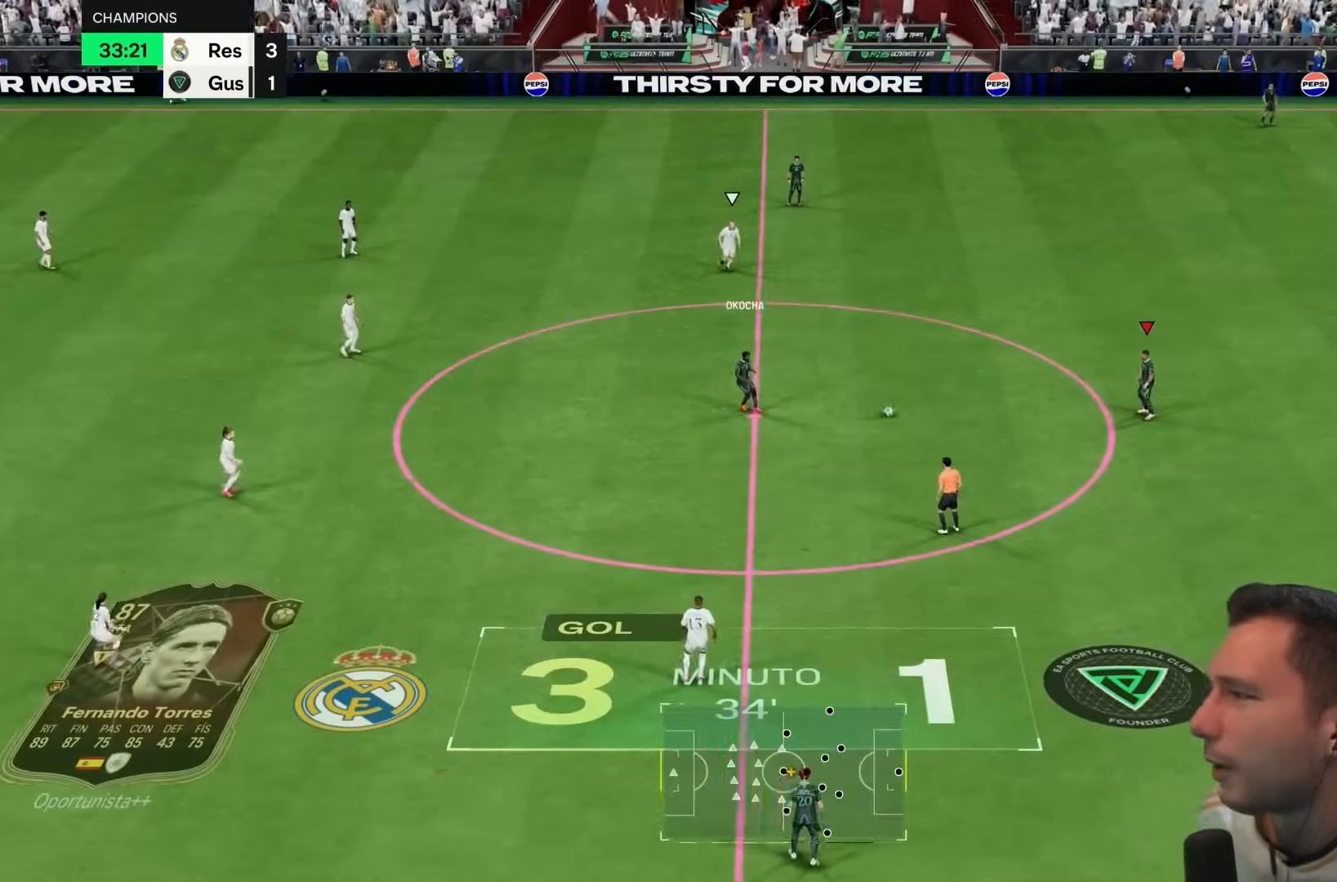
{"dt_ms": 500, "buttons": [], "left_stick": "center", "right_stick": "center", "events": [[100, "CROSS", "down"], [100, "R2", "down"], [133, "left_stick", "down-left"], [200, "CROSS", "up"], [283, "R2", "up"], [433, "left_stick", "center"]]}
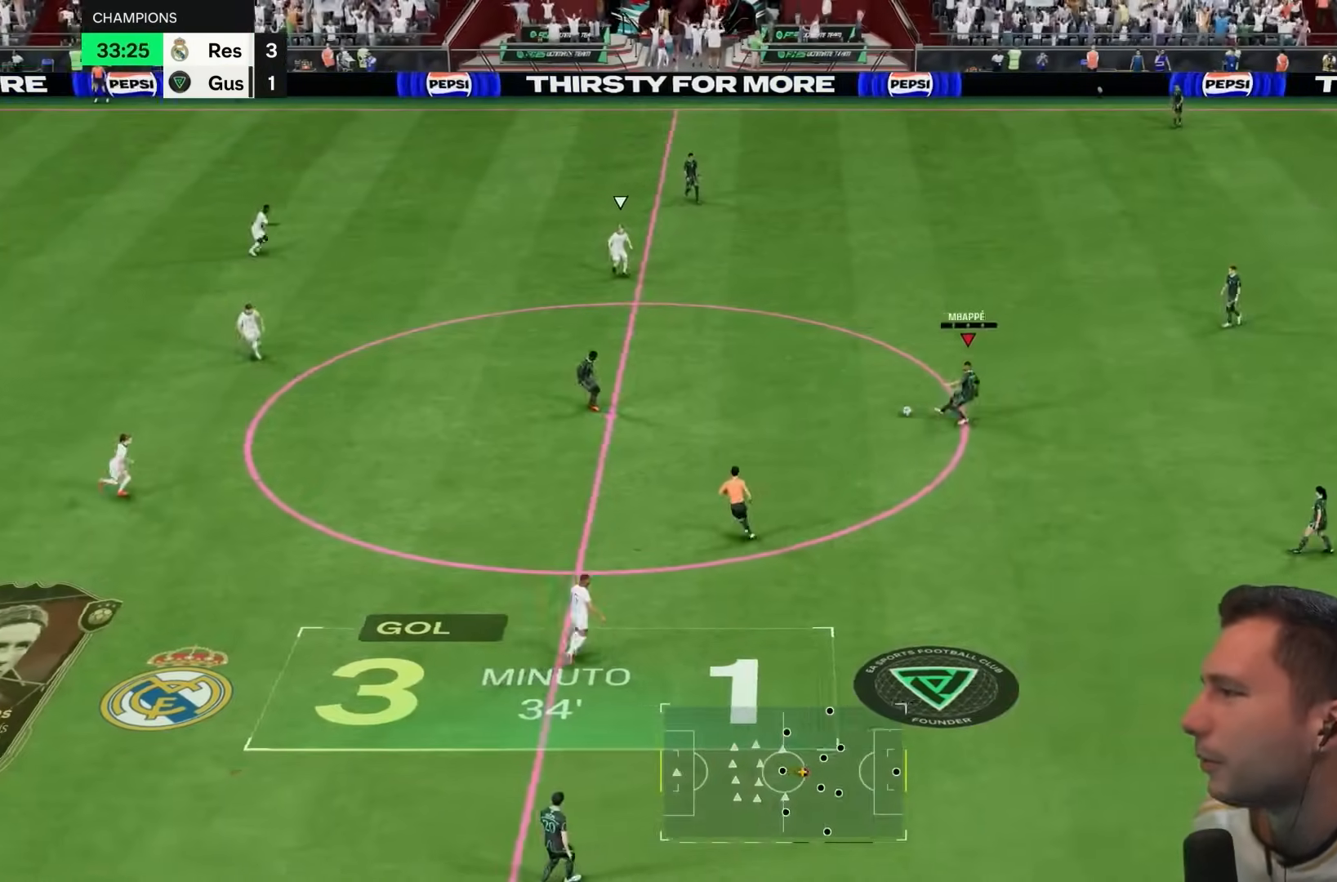
{"dt_ms": 500, "buttons": [], "left_stick": "center", "right_stick": "center", "events": [[100, "left_stick", "right"], [133, "CROSS", "down"], [217, "CROSS", "up"], [483, "left_stick", "center"]]}
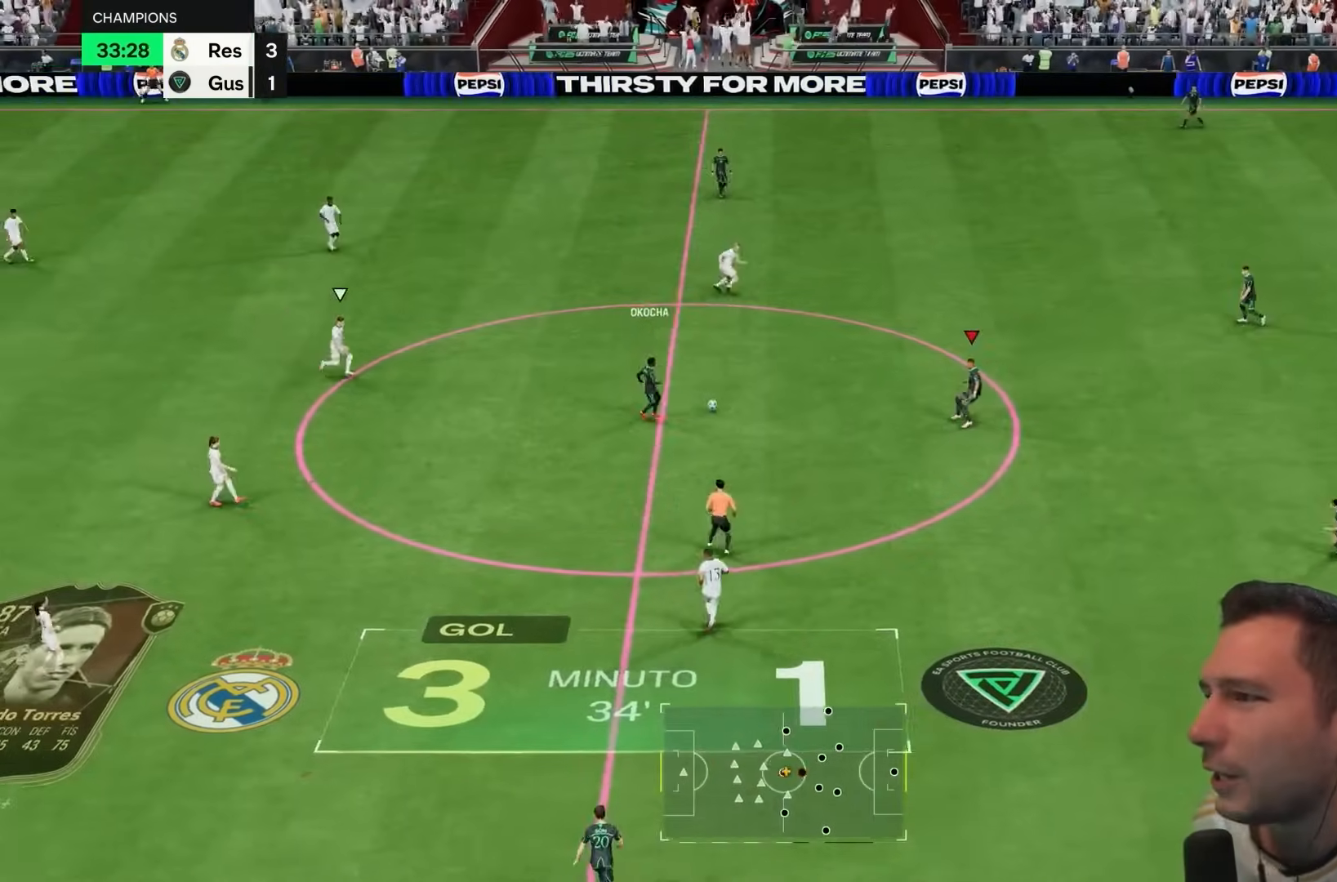
{"dt_ms": 500, "buttons": [], "left_stick": "down", "right_stick": "center", "events": [[183, "left_stick", "down"]]}
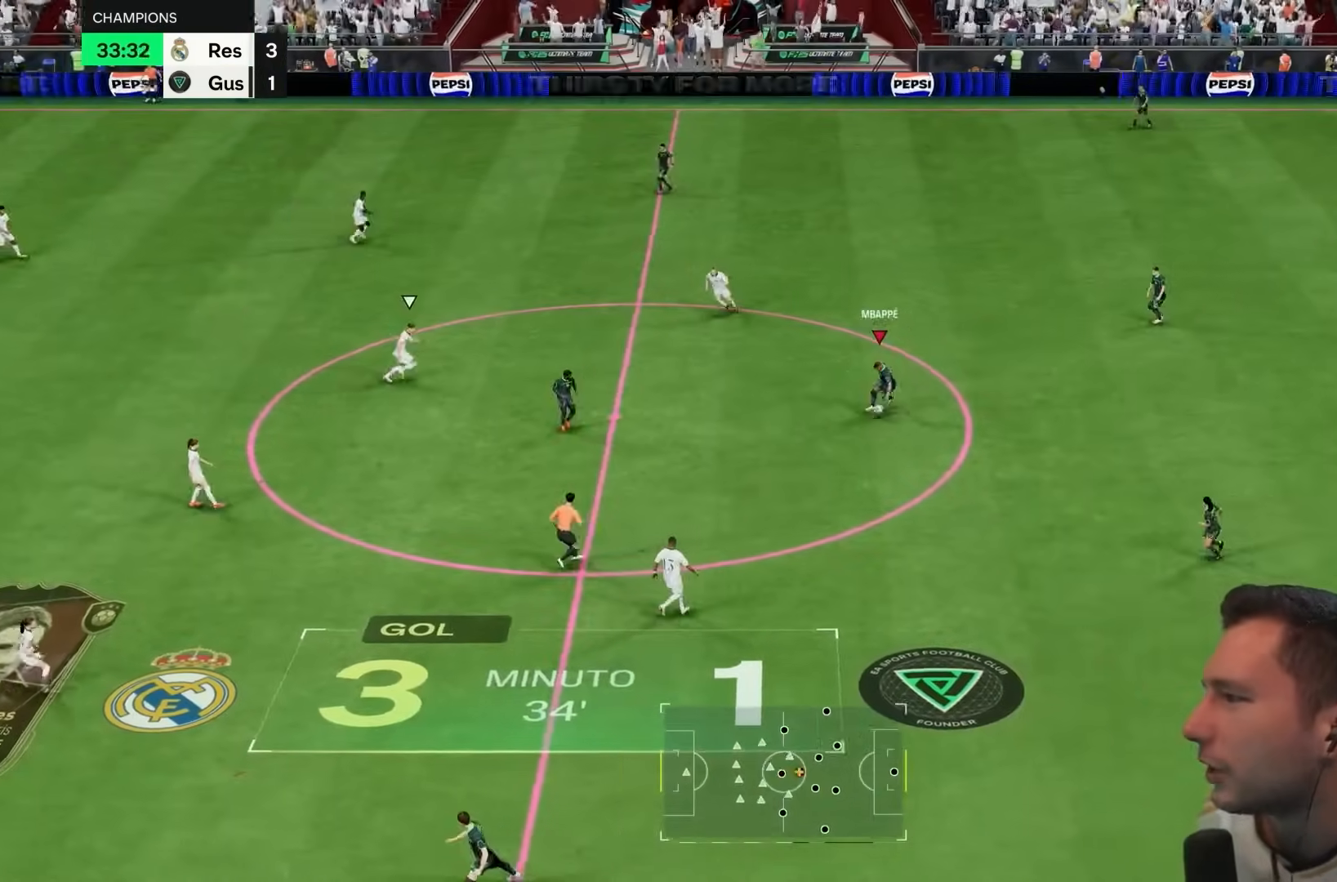
{"dt_ms": 500, "buttons": [], "left_stick": "down", "right_stick": "center", "events": [[50, "CROSS", "down"], [50, "R2", "down"], [150, "CROSS", "up"], [233, "R2", "up"]]}
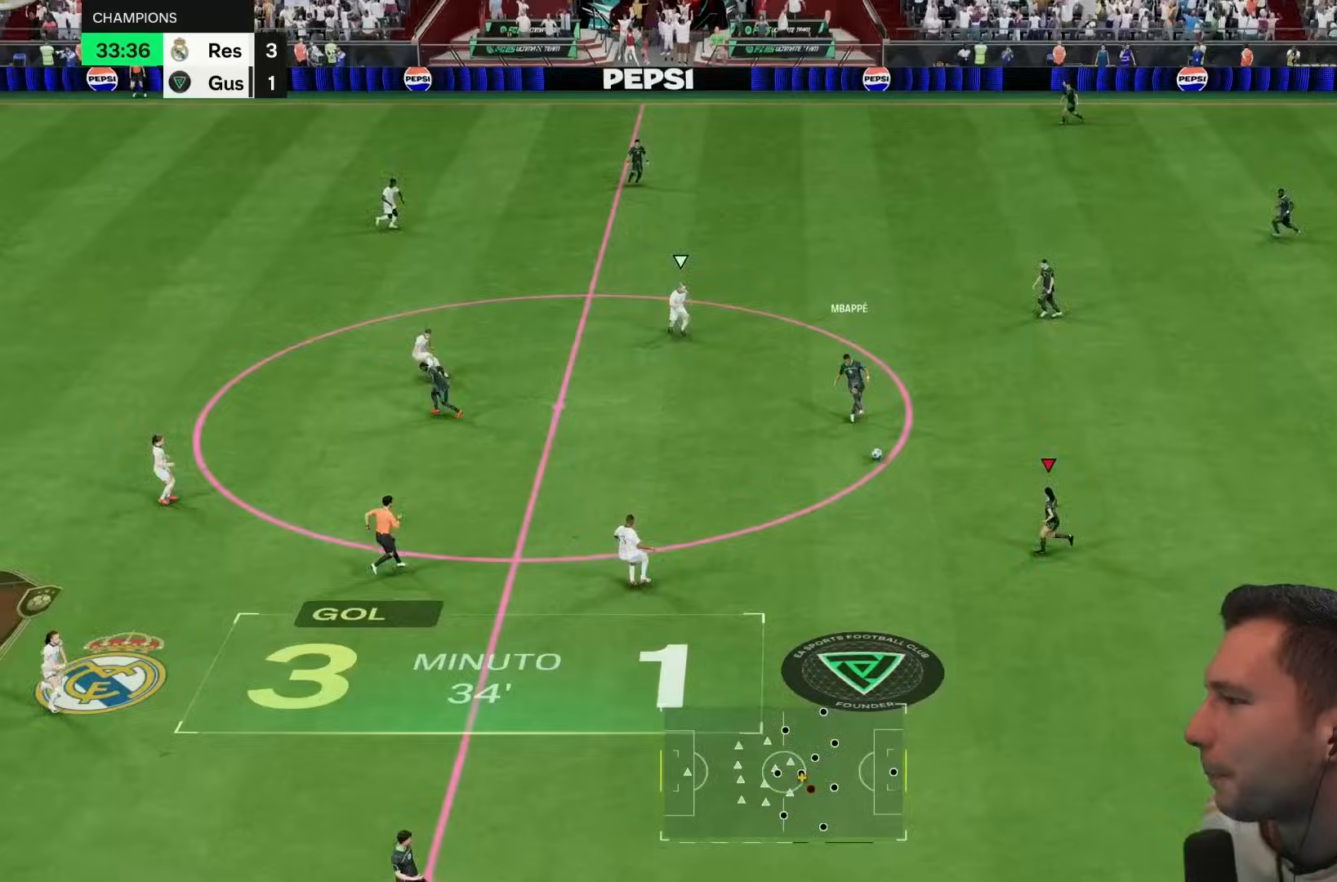
{"dt_ms": 500, "buttons": ["CROSS"], "left_stick": "down", "right_stick": "center", "events": [[500, "CROSS", "down"]]}
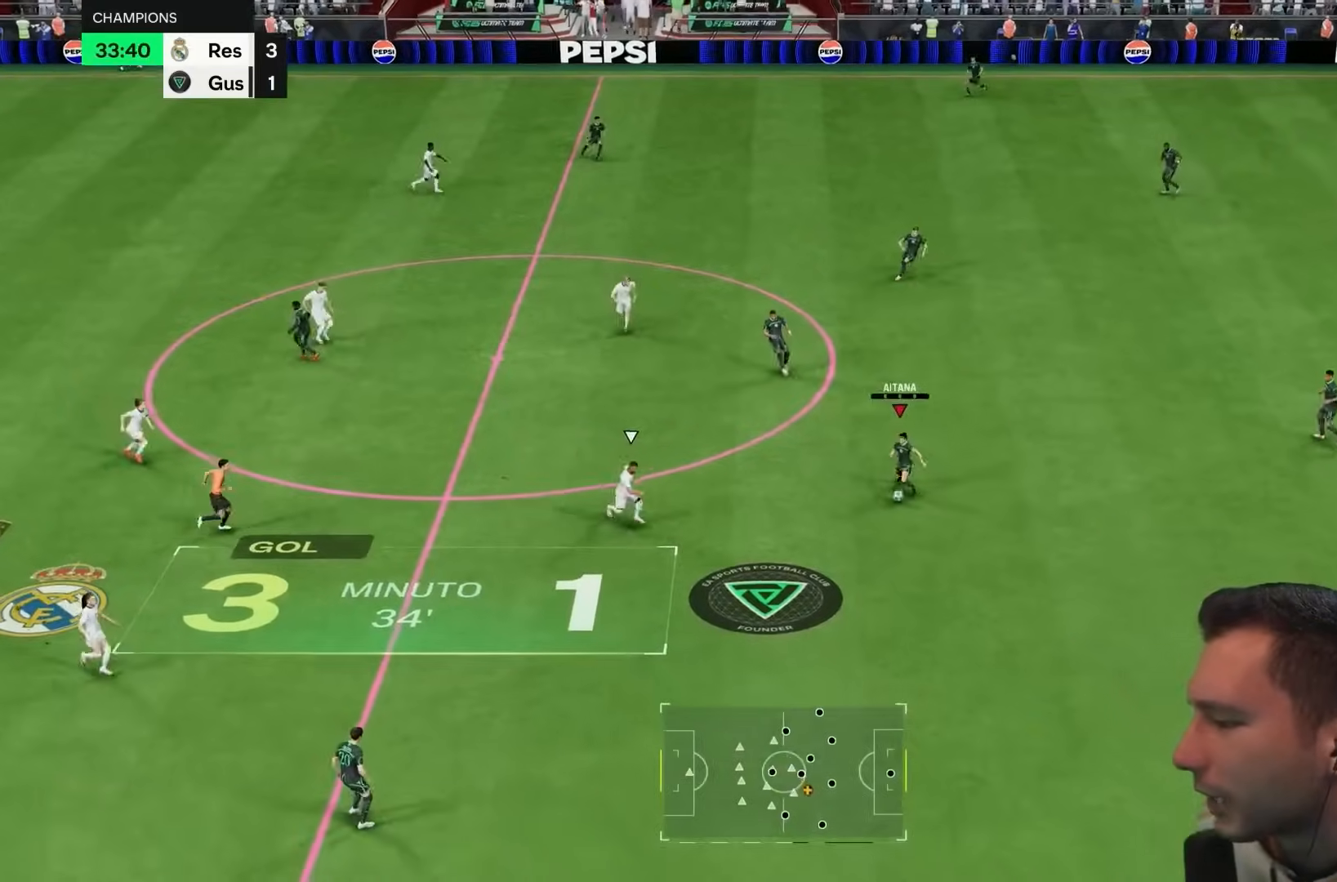
{"dt_ms": 500, "buttons": [], "left_stick": "down", "right_stick": "center", "events": [[17, "R2", "down"], [133, "CROSS", "up"], [200, "R2", "up"]]}
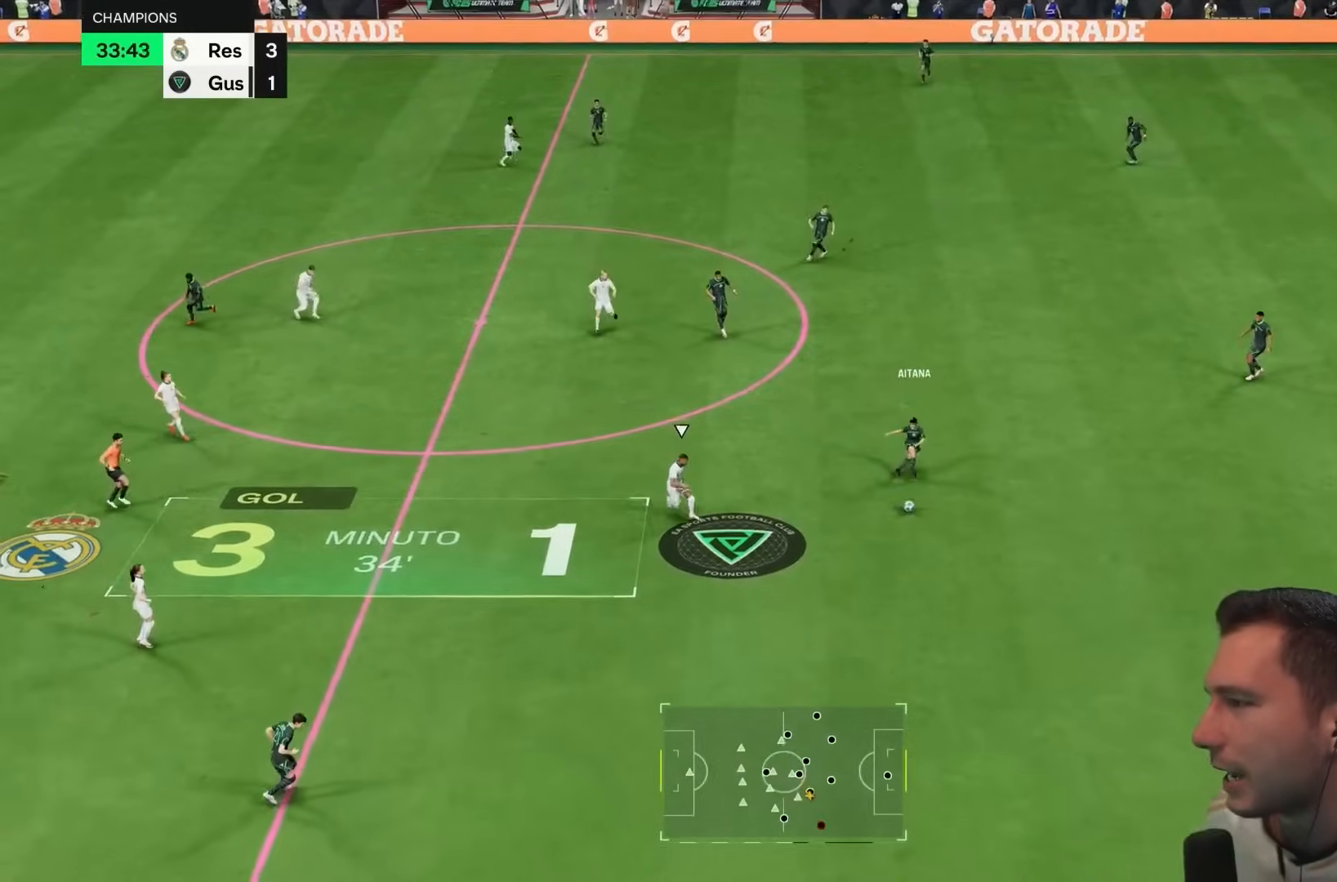
{"dt_ms": 500, "buttons": [], "left_stick": "down-left", "right_stick": "center", "events": [[100, "R1", "down"], [167, "left_stick", "down-left"], [367, "R1", "up"]]}
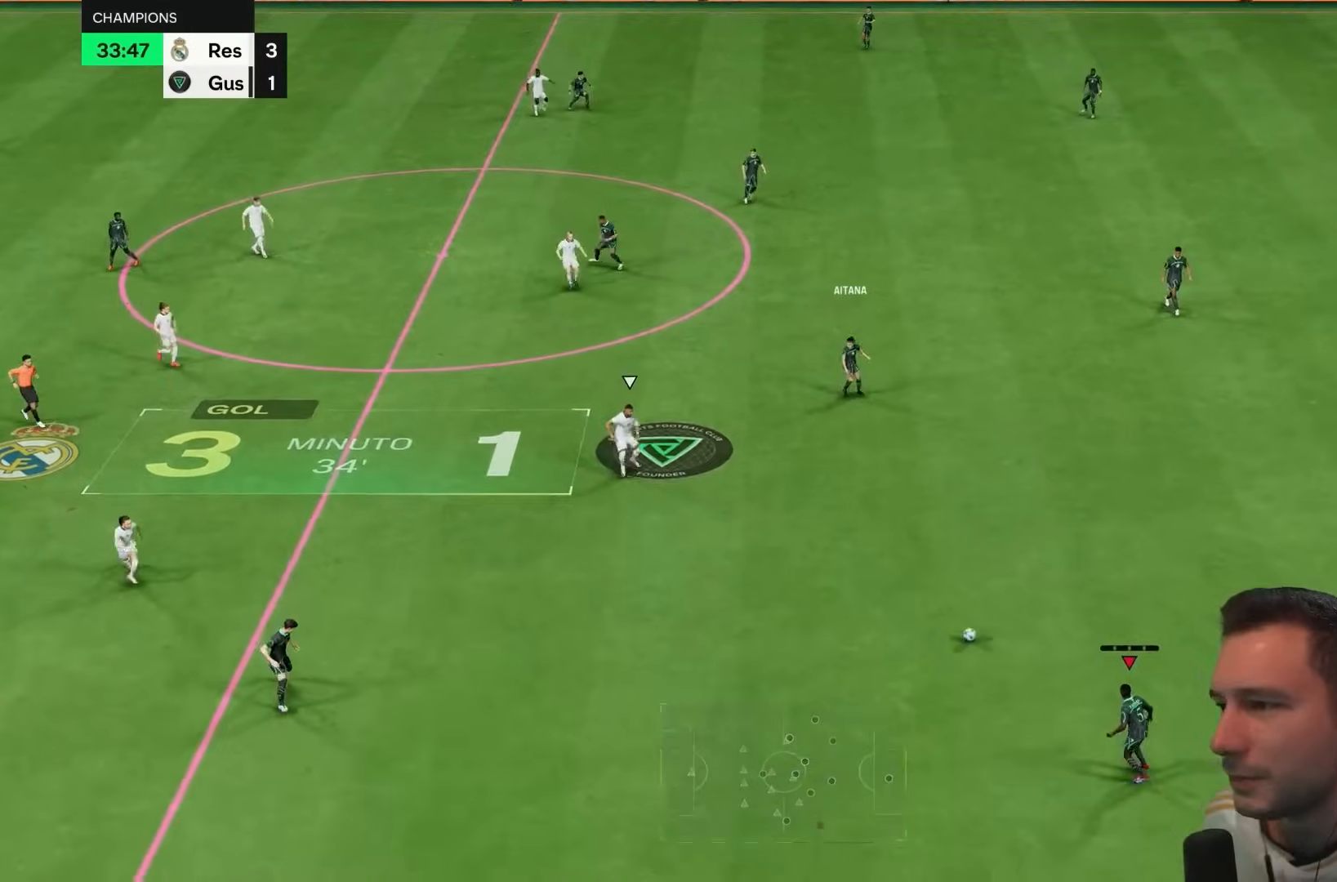
{"dt_ms": 500, "buttons": [], "left_stick": "down-left", "right_stick": "center", "events": []}
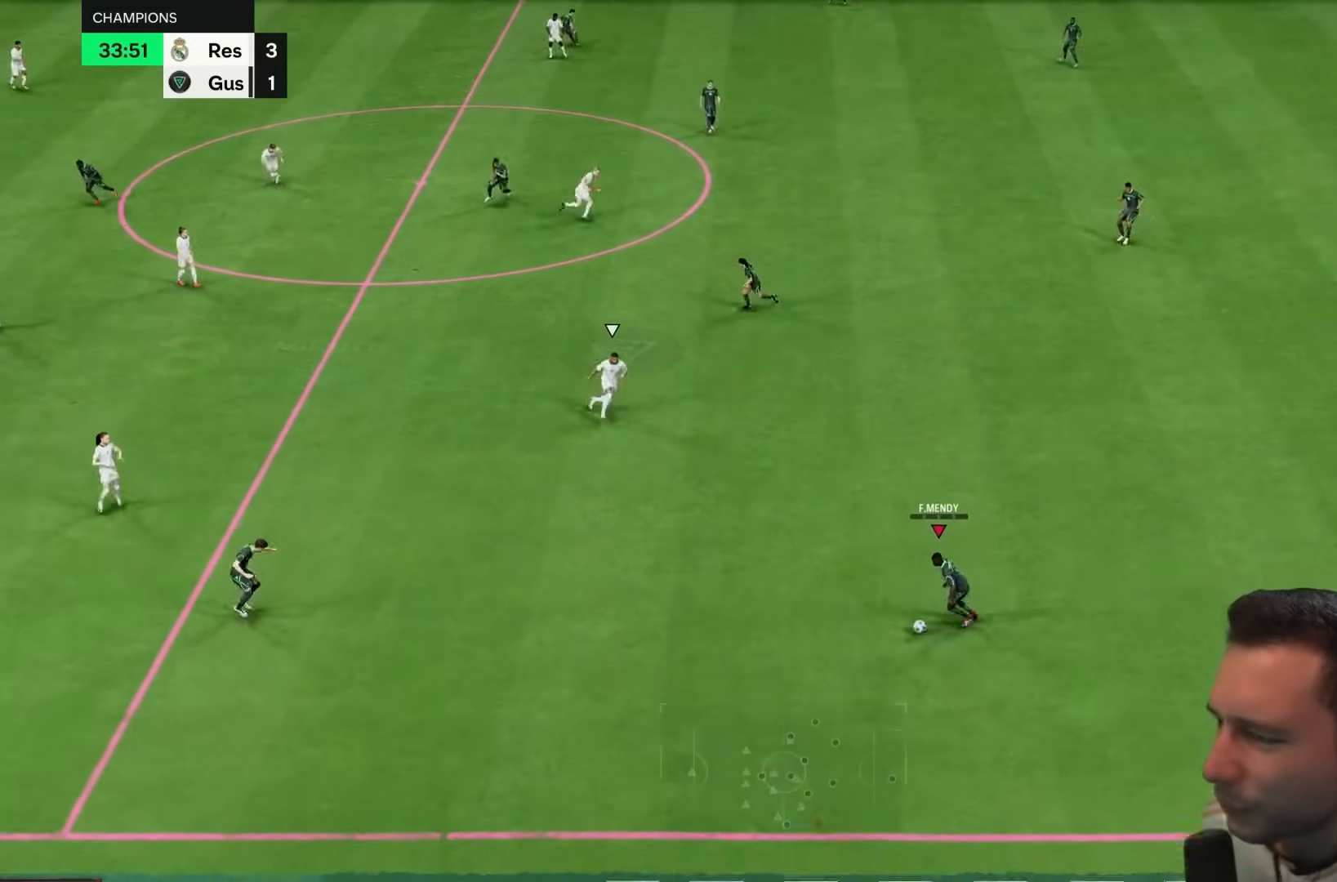
{"dt_ms": 500, "buttons": [], "left_stick": "down-left", "right_stick": "center", "events": [[267, "CROSS", "down"], [300, "R2", "down"], [367, "CROSS", "up"], [417, "R2", "up"]]}
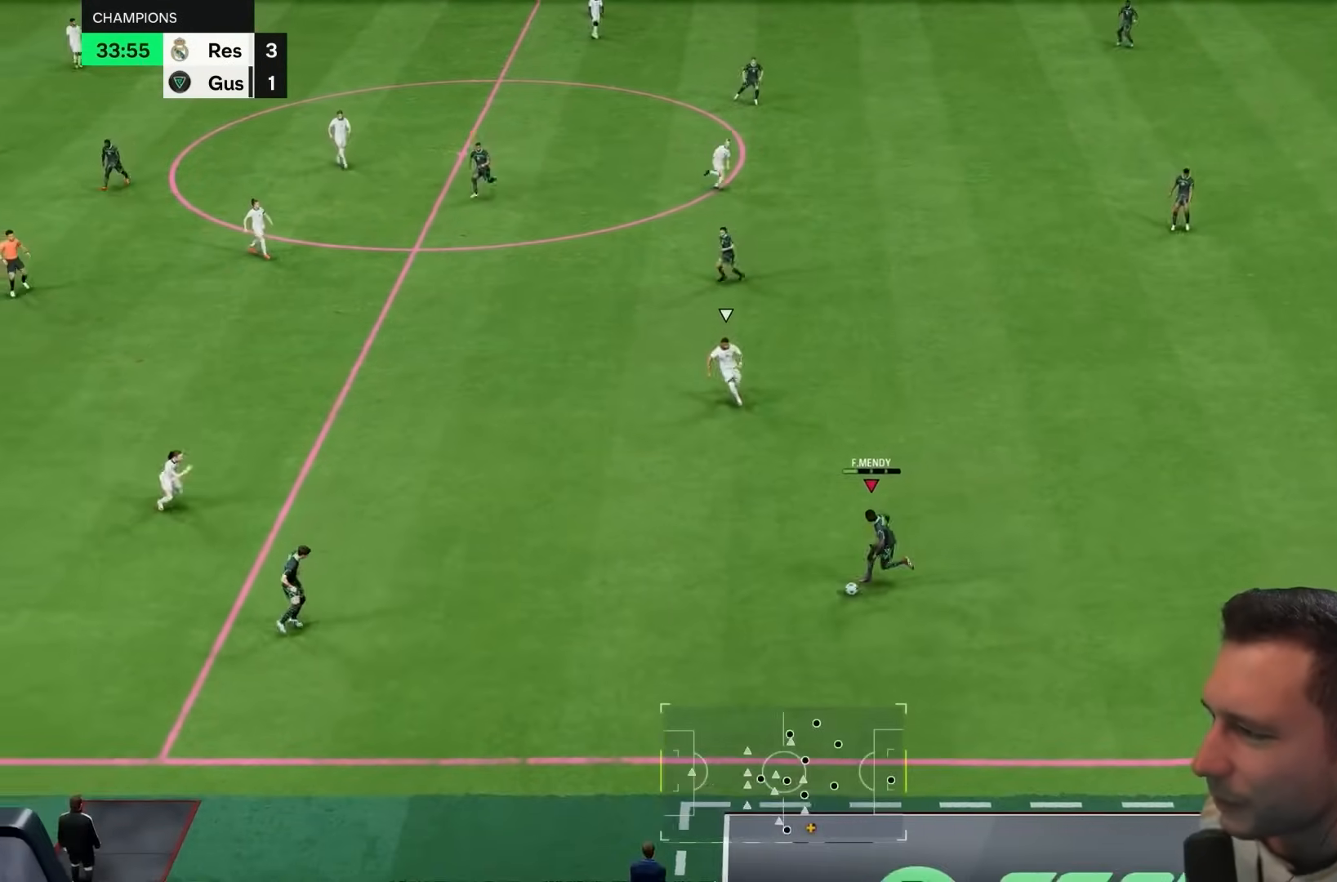
{"dt_ms": 500, "buttons": [], "left_stick": "right", "right_stick": "center", "events": [[133, "left_stick", "center"], [317, "left_stick", "right"], [350, "L1", "down"], [417, "L1", "up"]]}
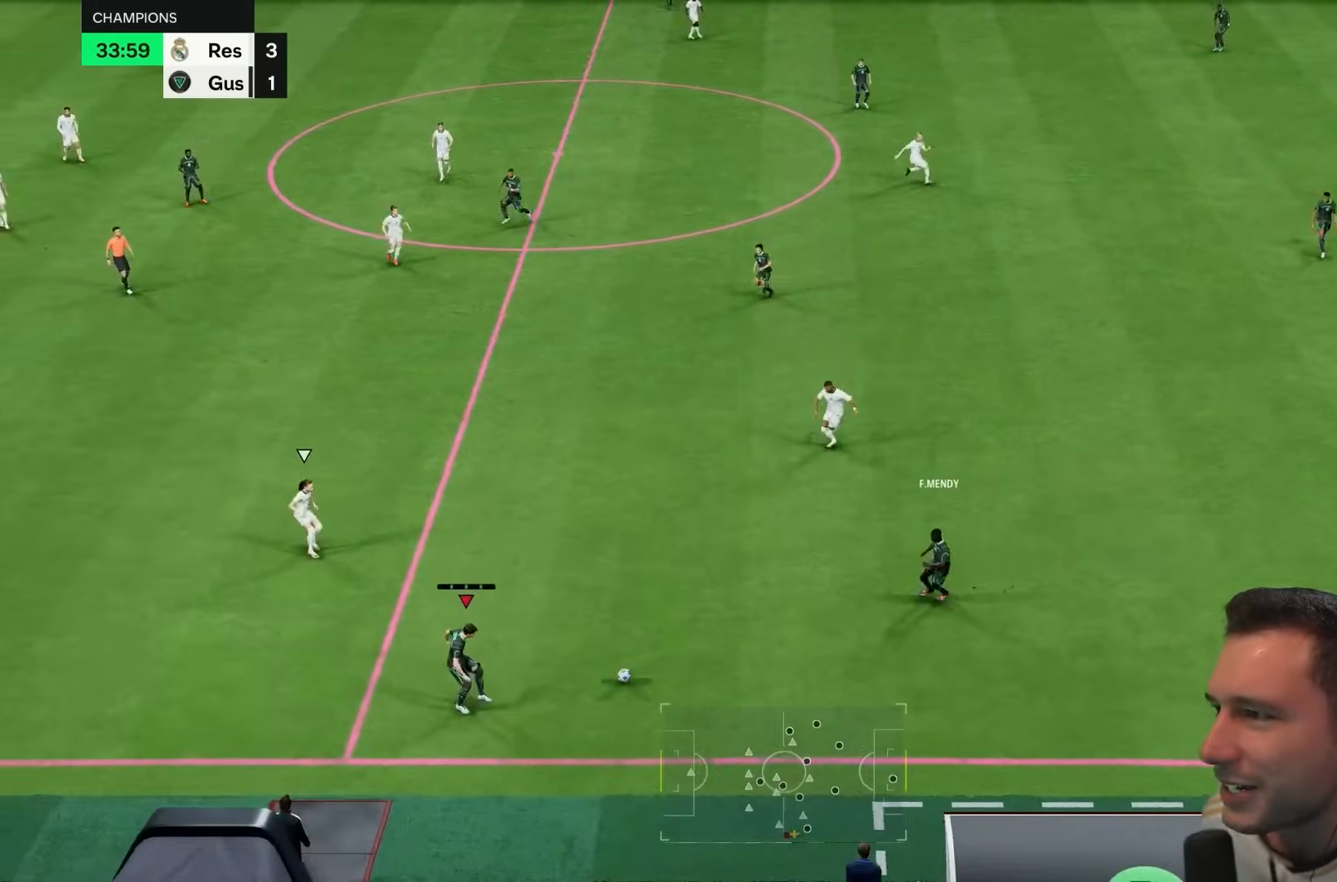
{"dt_ms": 500, "buttons": [], "left_stick": "up", "right_stick": "center", "events": [[350, "left_stick", "center"], [450, "left_stick", "up"]]}
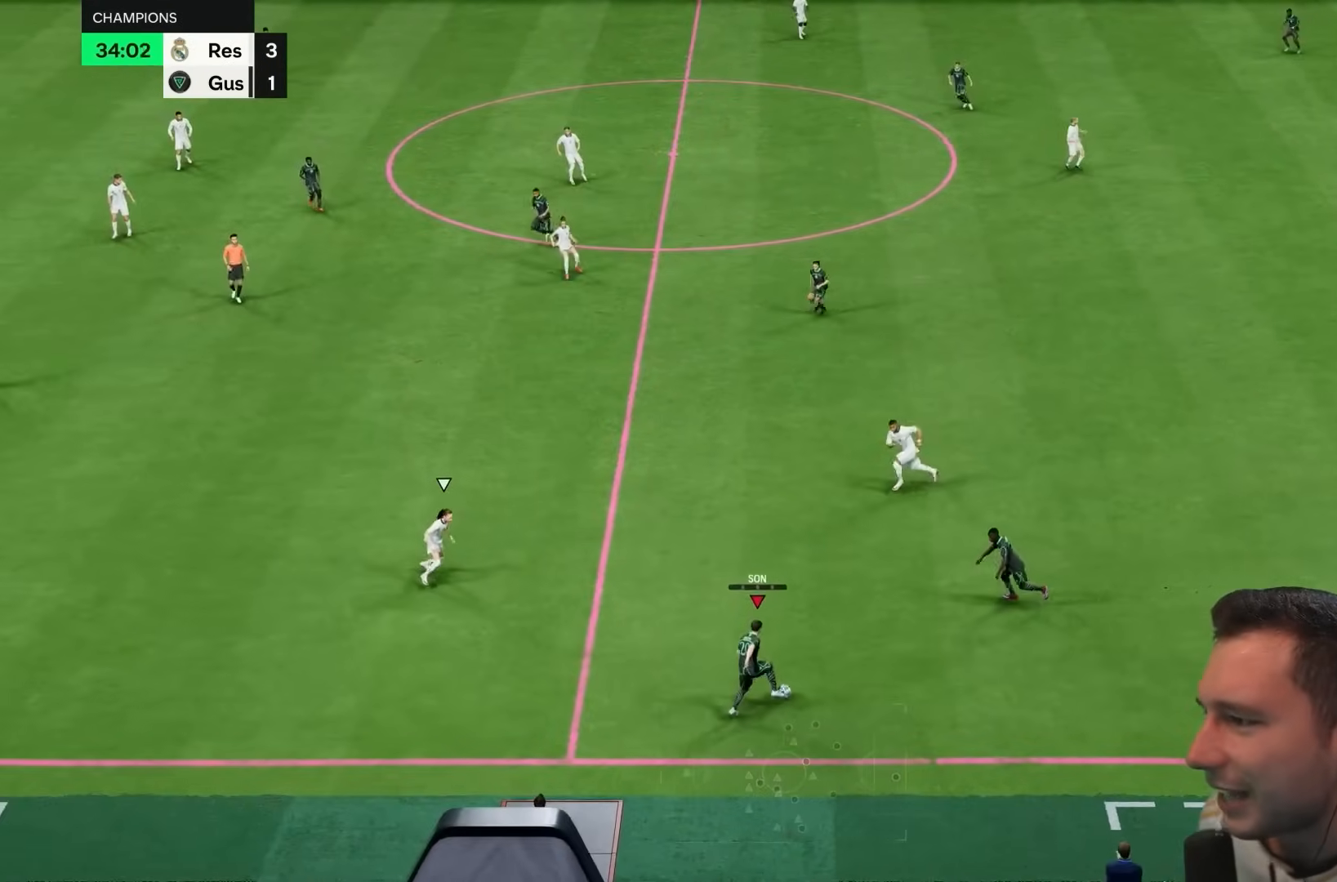
{"dt_ms": 500, "buttons": [], "left_stick": "right", "right_stick": "center", "events": [[50, "left_stick", "left"], [383, "left_stick", "up"], [450, "left_stick", "right"]]}
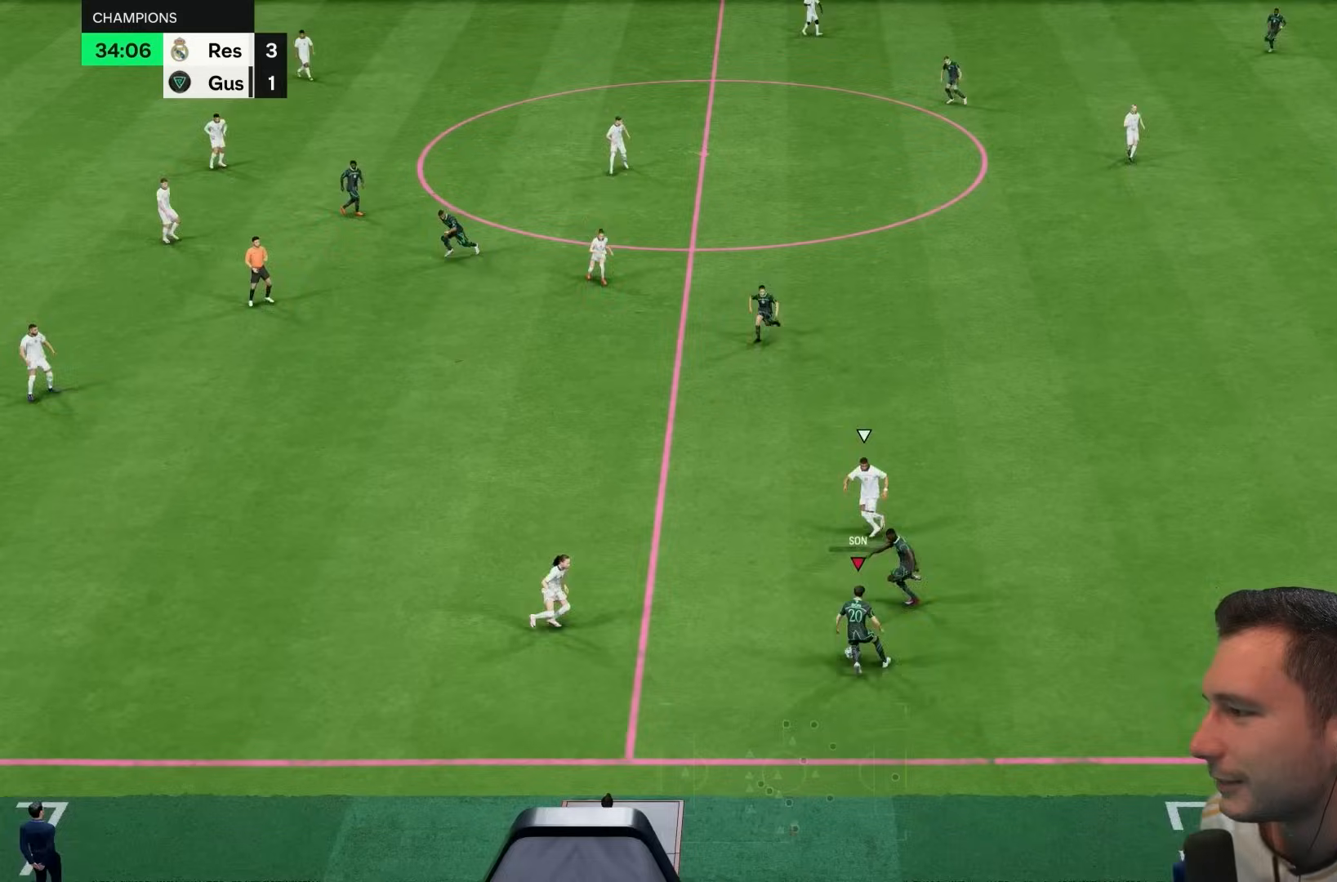
{"dt_ms": 500, "buttons": ["CROSS", "R2"], "left_stick": "center", "right_stick": "center", "events": [[417, "CROSS", "down"], [417, "left_stick", "center"], [483, "R2", "down"]]}
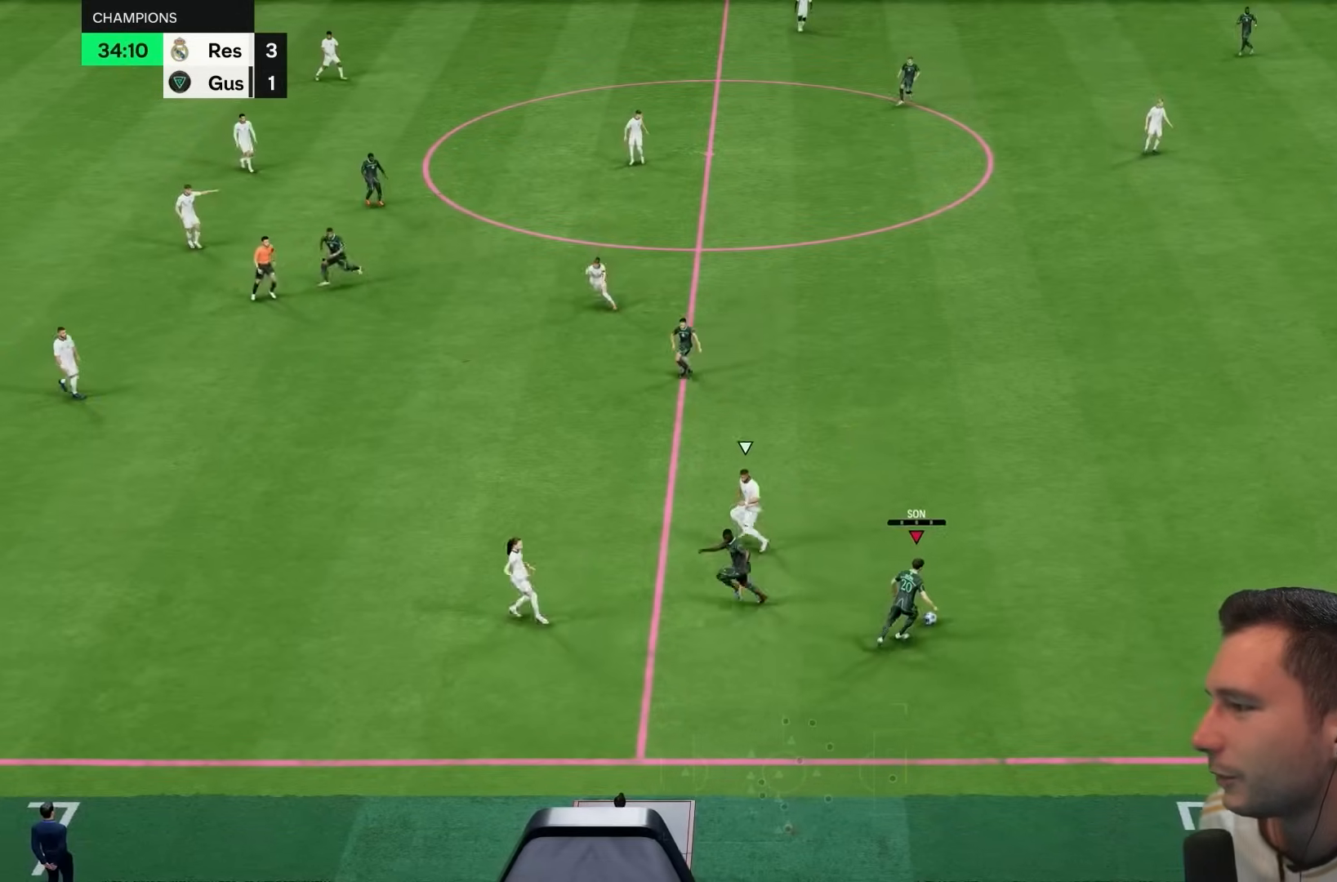
{"dt_ms": 1000, "buttons": [], "left_stick": "left", "right_stick": "center"}
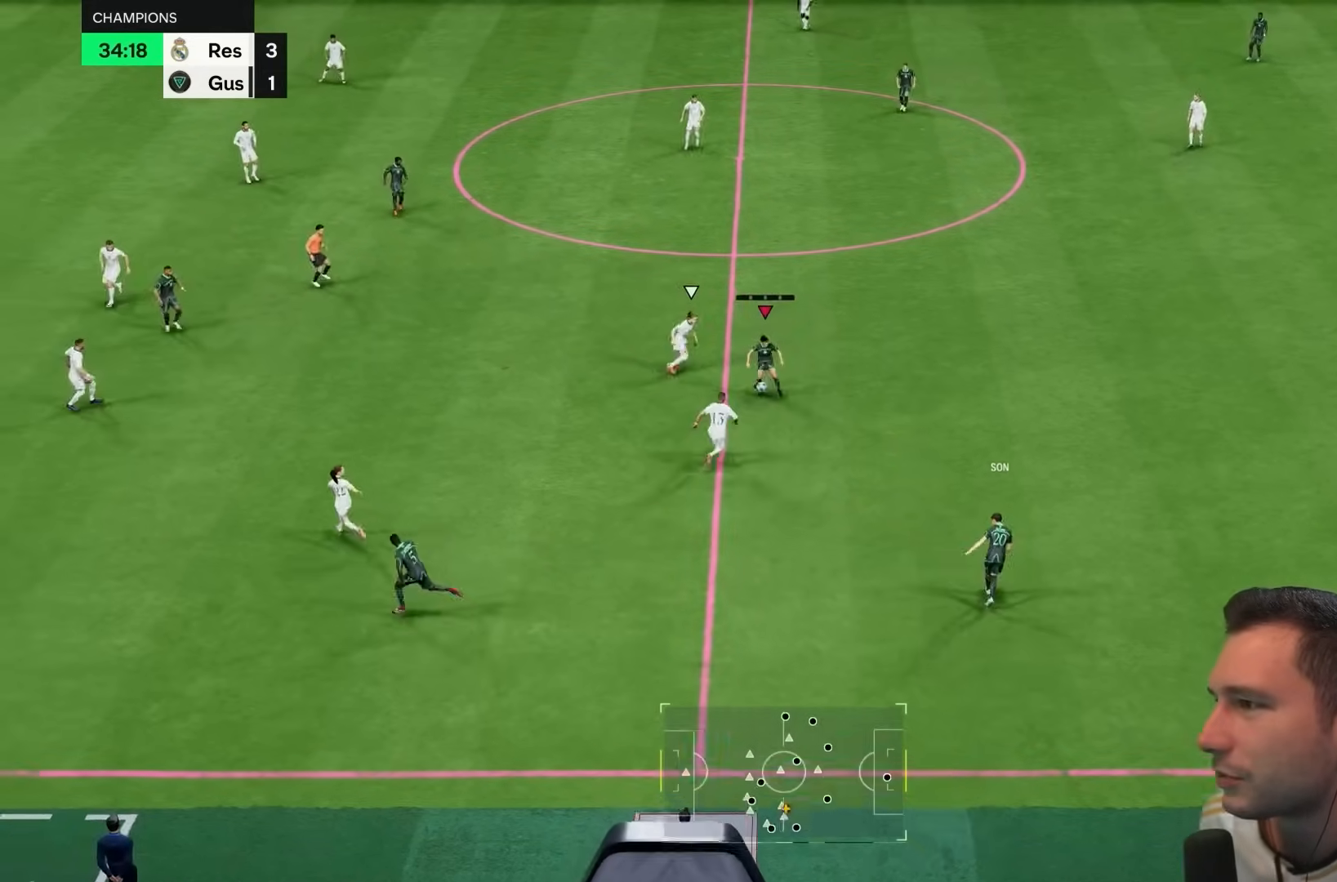
{"dt_ms": 500, "buttons": [], "left_stick": "down-right", "right_stick": "center", "events": [[33, "left_stick", "right"], [433, "left_stick", "down-right"]]}
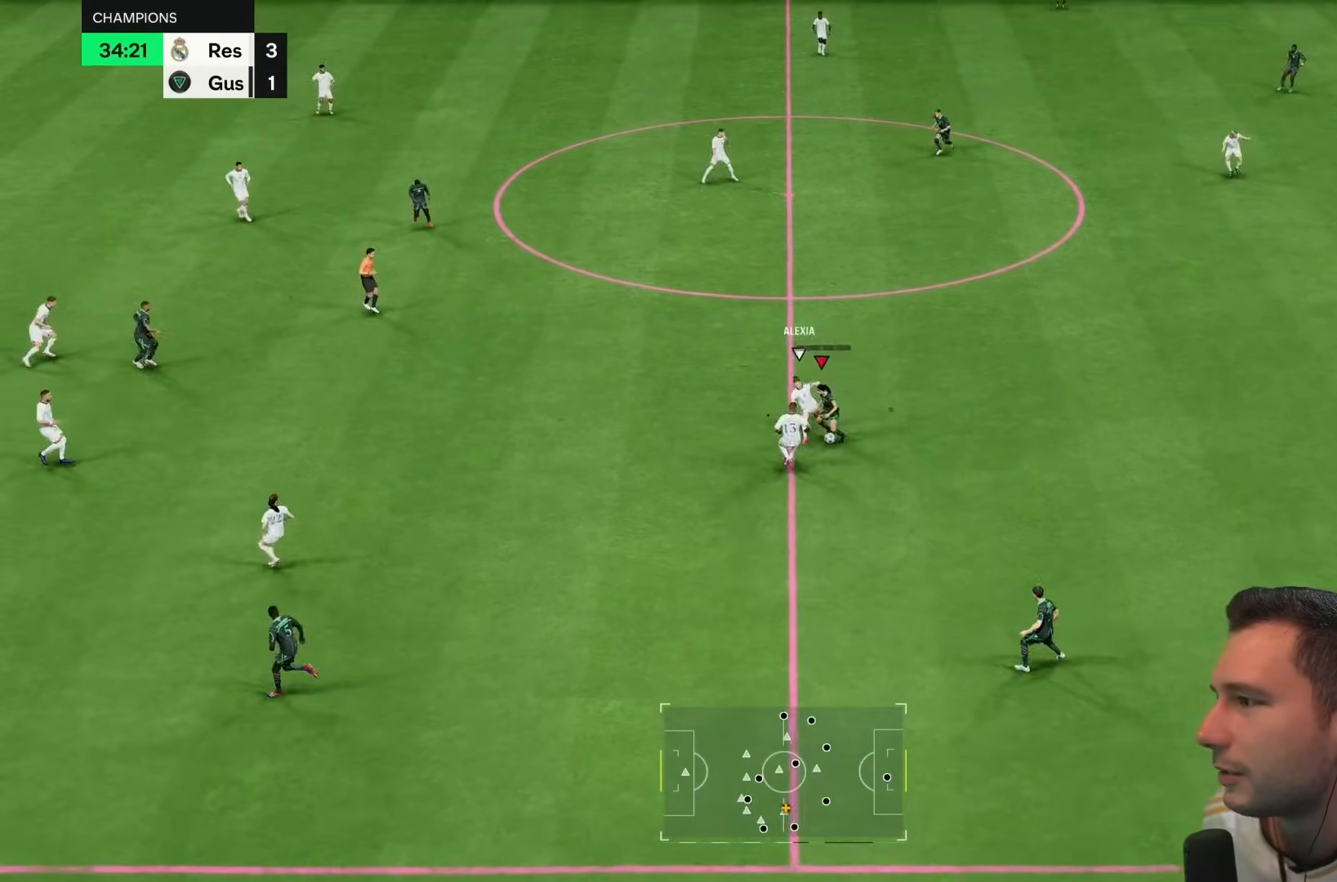
{"dt_ms": 500, "buttons": ["R1"], "left_stick": "down-right", "right_stick": "center", "events": [[333, "R1", "down"]]}
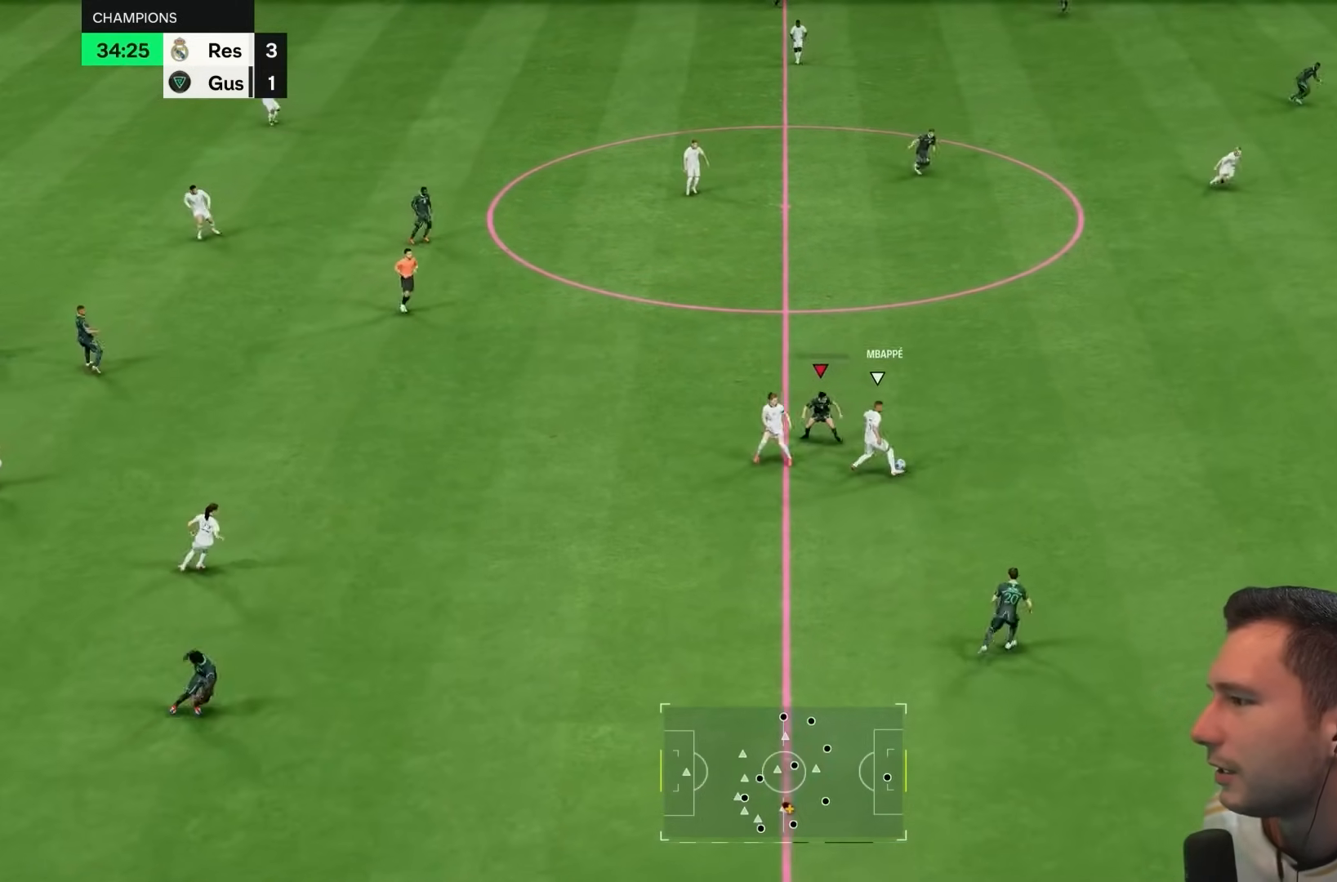
{"dt_ms": 500, "buttons": ["R1"], "left_stick": "center", "right_stick": "center", "events": [[33, "left_stick", "right"], [100, "L1", "down"], [200, "L1", "up"], [400, "left_stick", "center"]]}
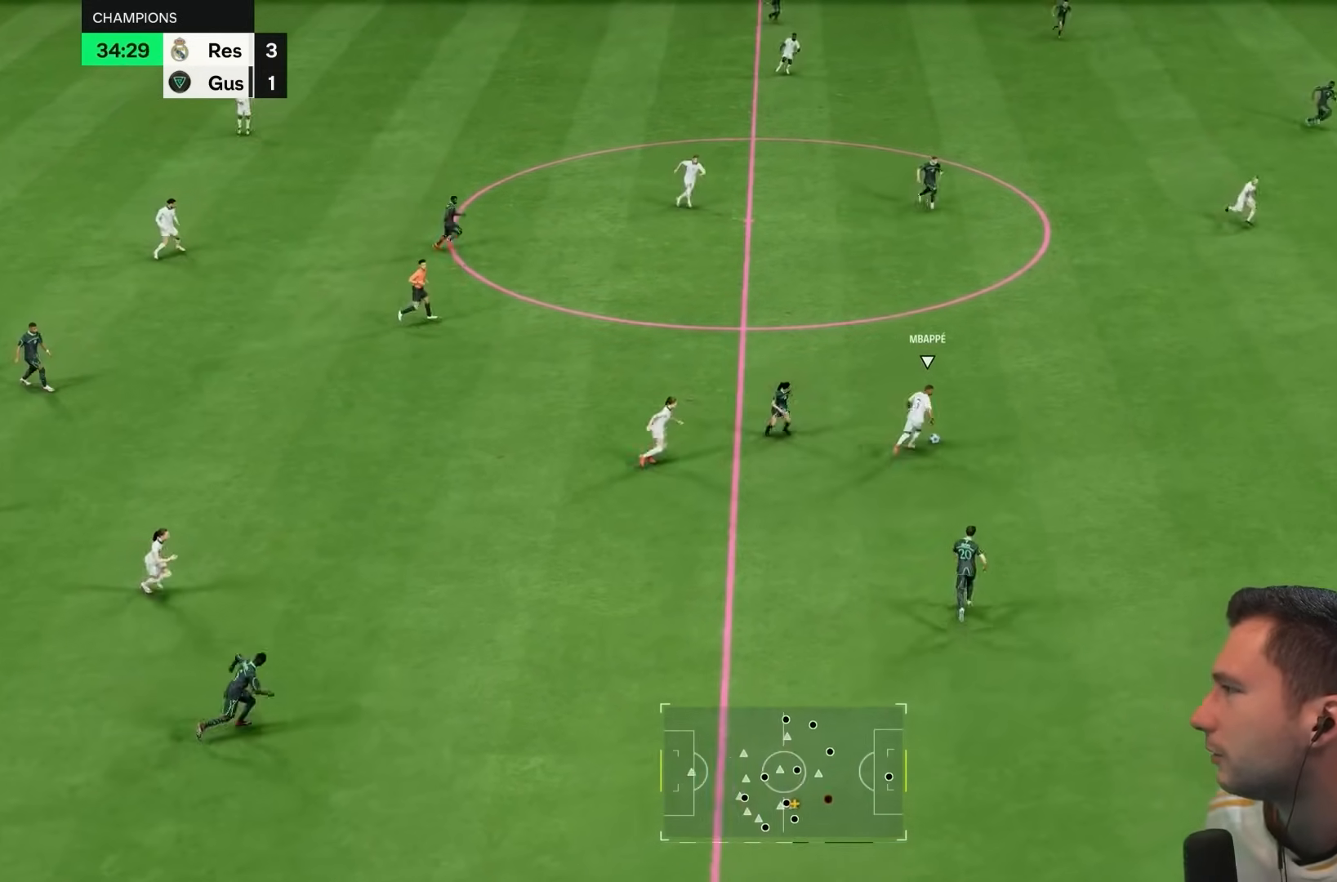
{"dt_ms": 500, "buttons": ["R1"], "left_stick": "center", "right_stick": "center", "events": [[100, "left_stick", "up"], [300, "left_stick", "center"], [300, "right_stick", "right"], [400, "right_stick", "center"]]}
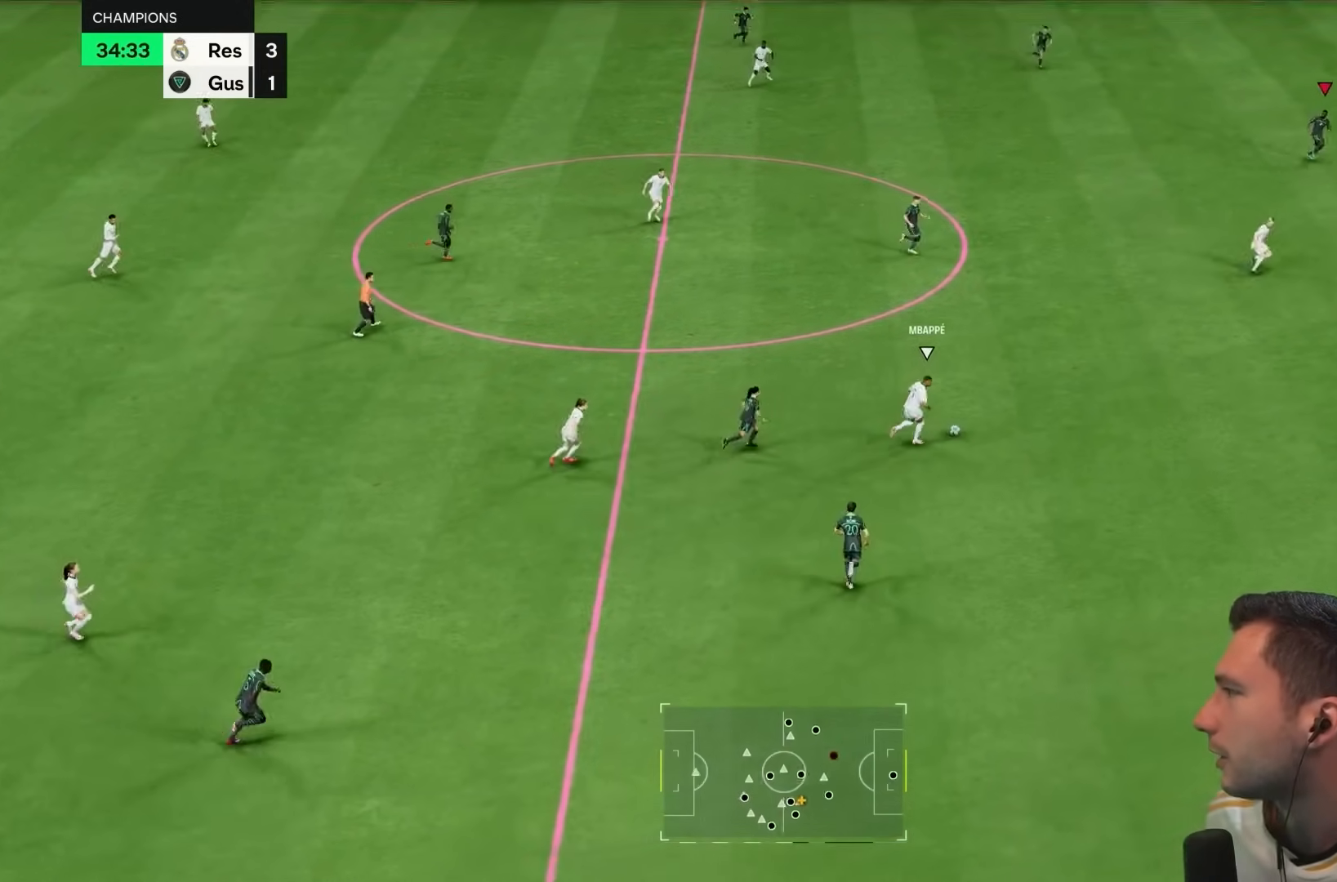
{"dt_ms": 500, "buttons": ["R1"], "left_stick": "right", "right_stick": "center", "events": [[50, "left_stick", "right"], [350, "L1", "down"], [450, "L1", "up"]]}